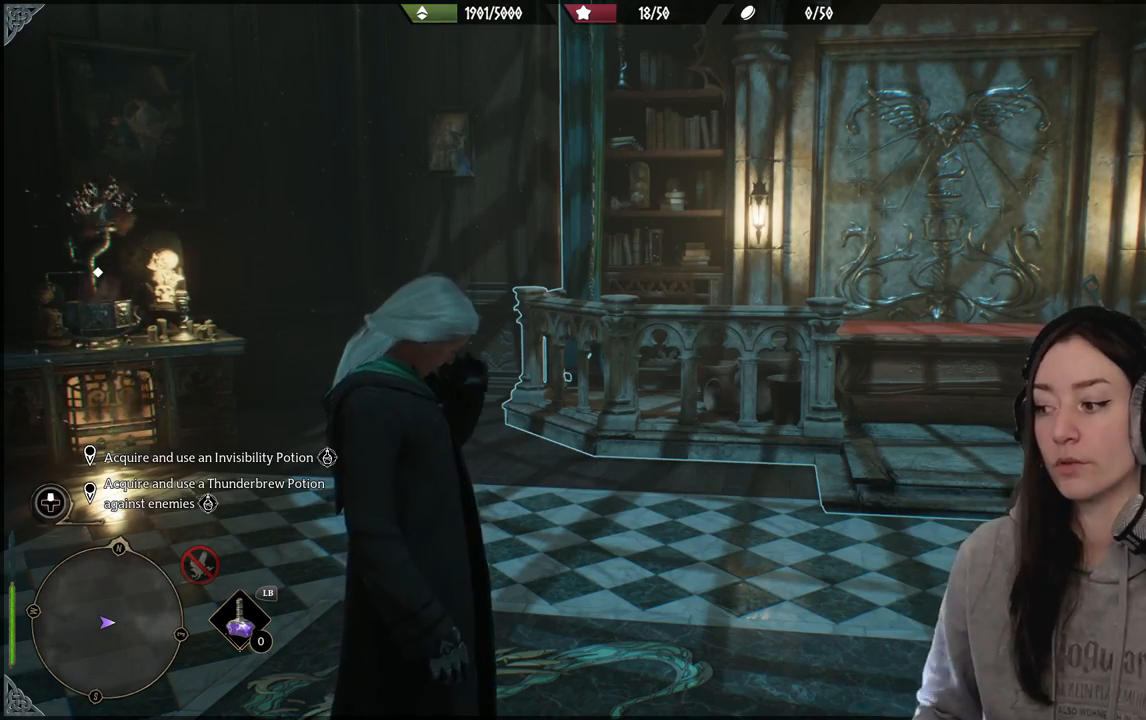
Gameplay with a controller (Xbox layout); each line is a JSON object with the inputs held at the frame after it. "events" lists button and stick changes between this image and that frame as [ms after this image, input, new state], when the widget could be followed in between.
{"buttons": [], "left_stick": "center", "right_stick": "up-left", "events": [[483, "right_stick", "up-left"]]}
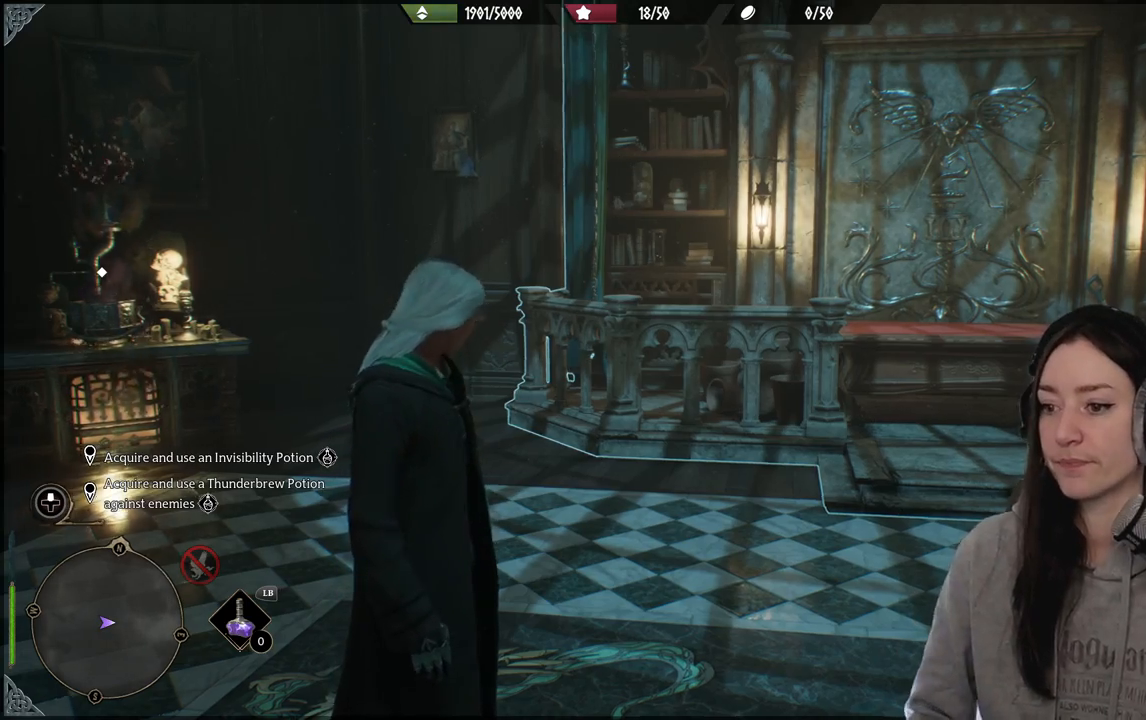
{"buttons": [], "left_stick": "up", "right_stick": "center", "events": [[33, "right_stick", "left"], [350, "left_stick", "up"], [383, "right_stick", "center"]]}
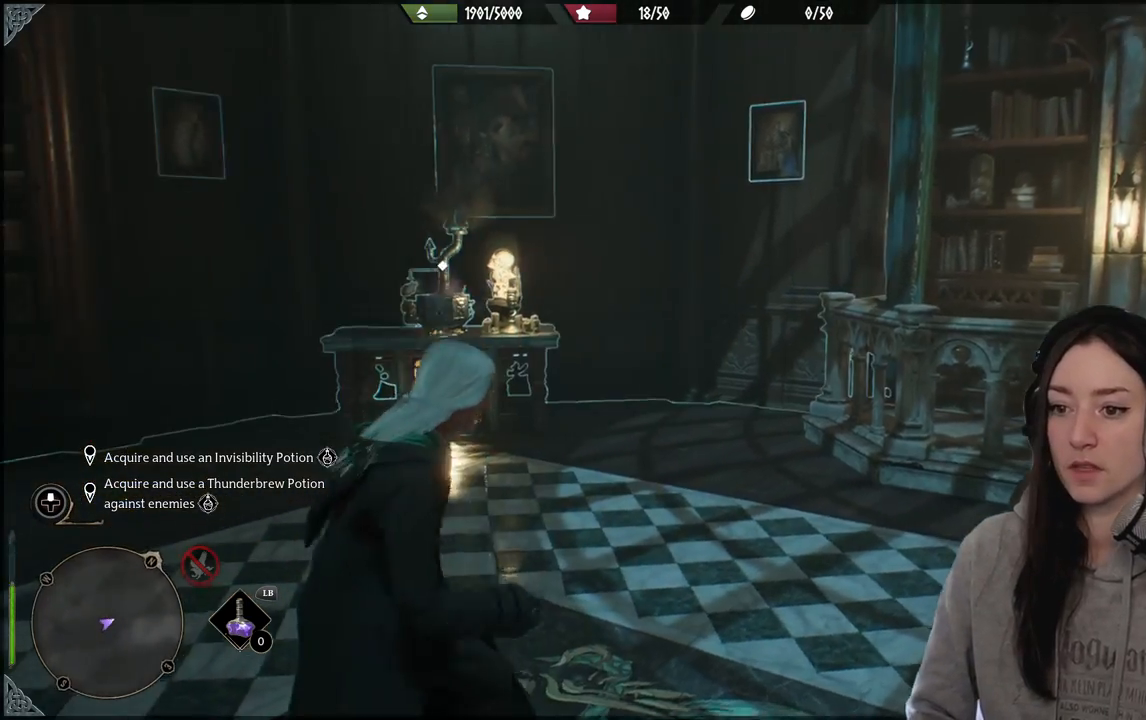
{"buttons": [], "left_stick": "up", "right_stick": "center", "events": [[50, "right_stick", "down-left"], [483, "right_stick", "center"]]}
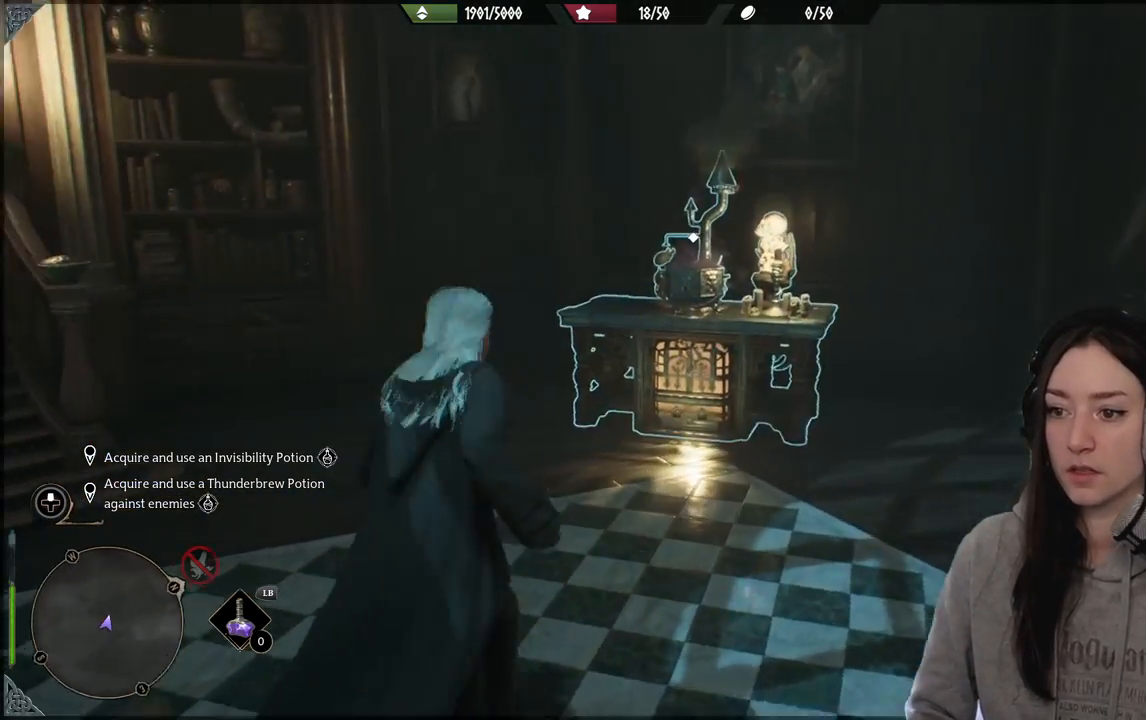
{"buttons": [], "left_stick": "up", "right_stick": "down", "events": [[483, "right_stick", "down"]]}
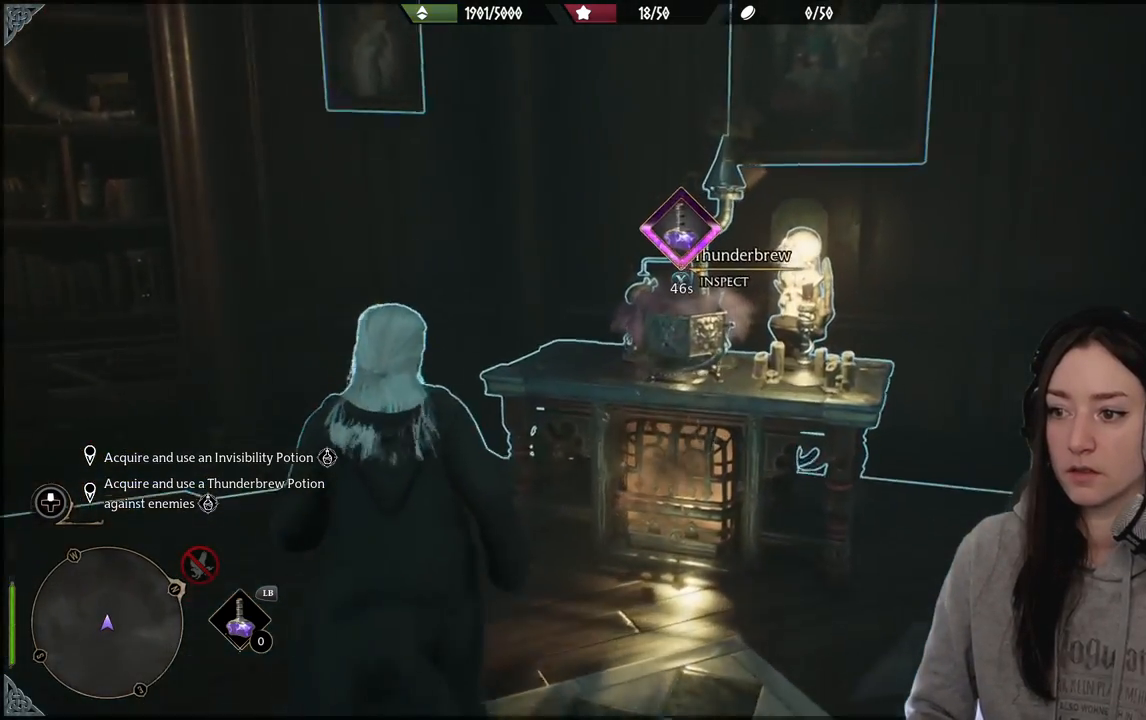
{"buttons": [], "left_stick": "center", "right_stick": "center", "events": [[117, "left_stick", "center"], [150, "right_stick", "center"]]}
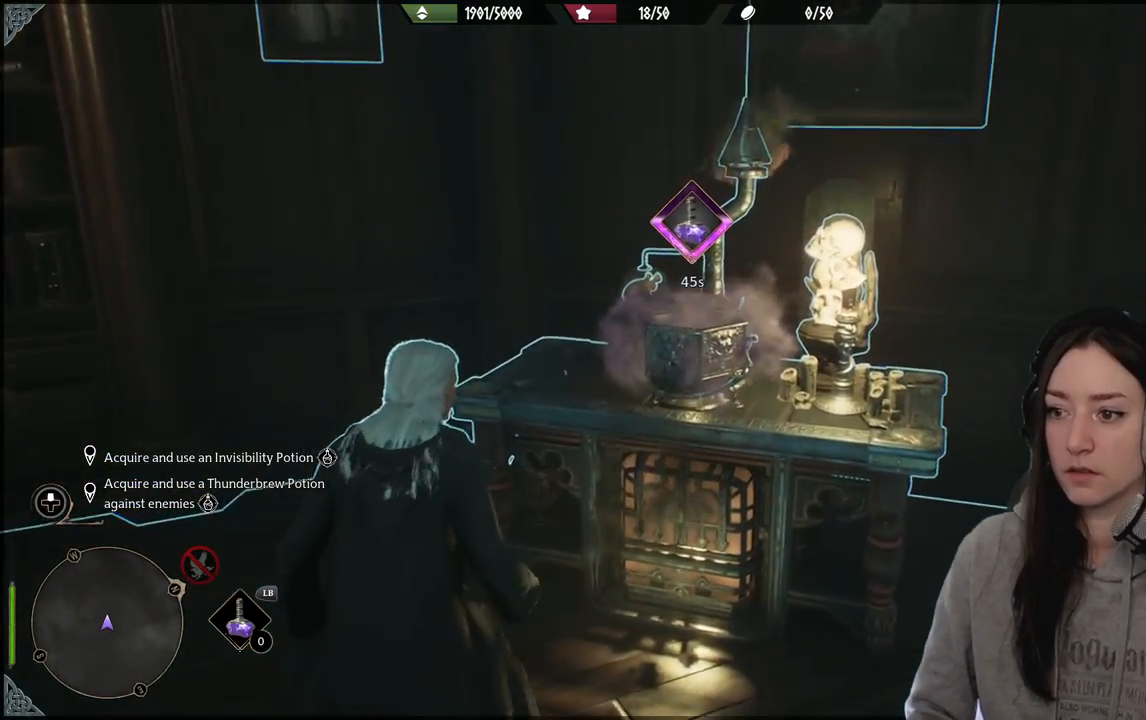
{"buttons": [], "left_stick": "down-left", "right_stick": "left", "events": [[17, "right_stick", "left"], [83, "left_stick", "down-left"]]}
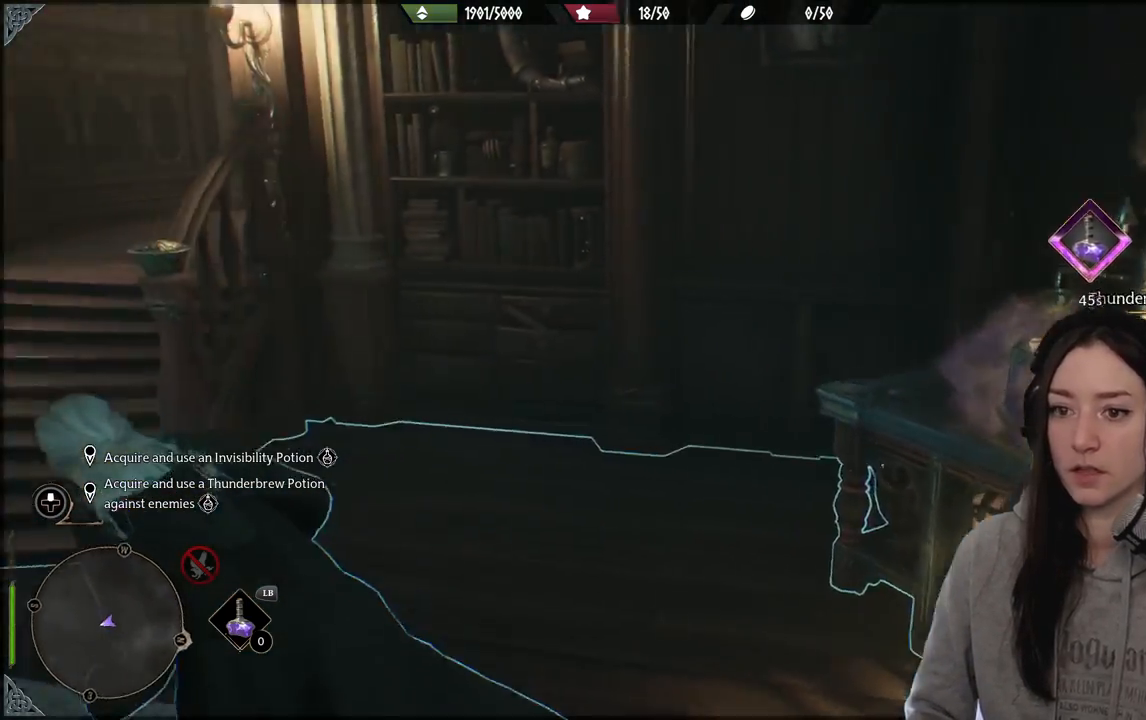
{"buttons": [], "left_stick": "up-left", "right_stick": "center", "events": [[333, "right_stick", "up-left"], [367, "left_stick", "up-left"], [433, "right_stick", "center"]]}
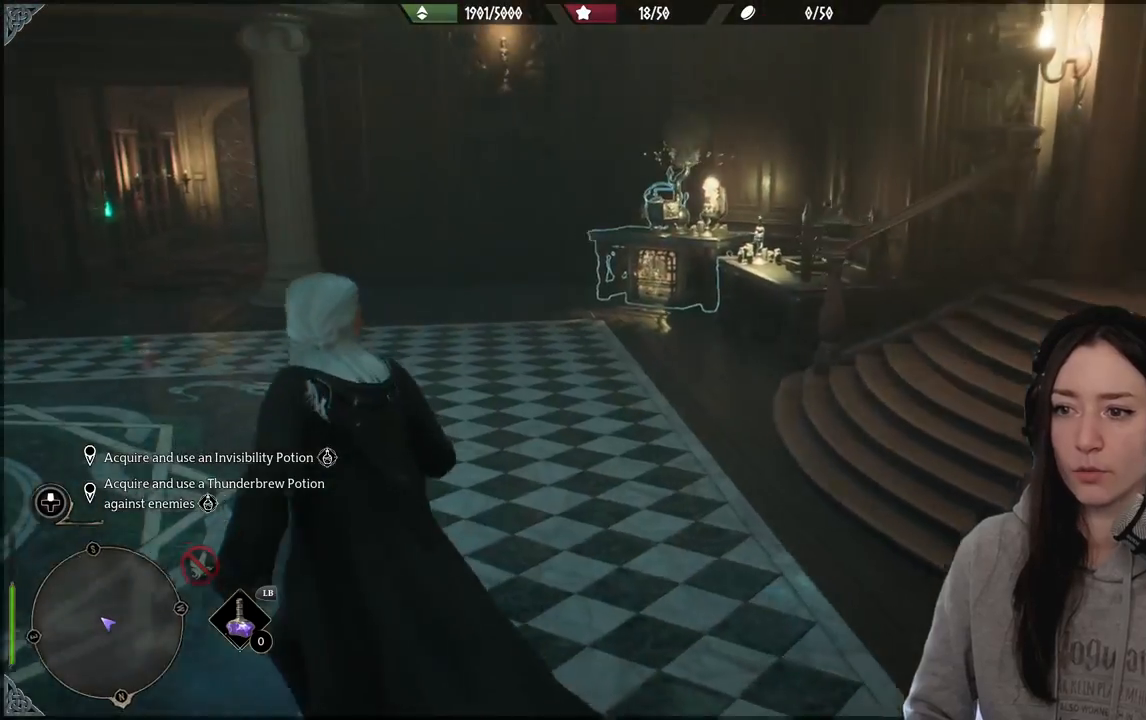
{"buttons": [], "left_stick": "up", "right_stick": "right", "events": [[133, "left_stick", "up"], [333, "right_stick", "right"]]}
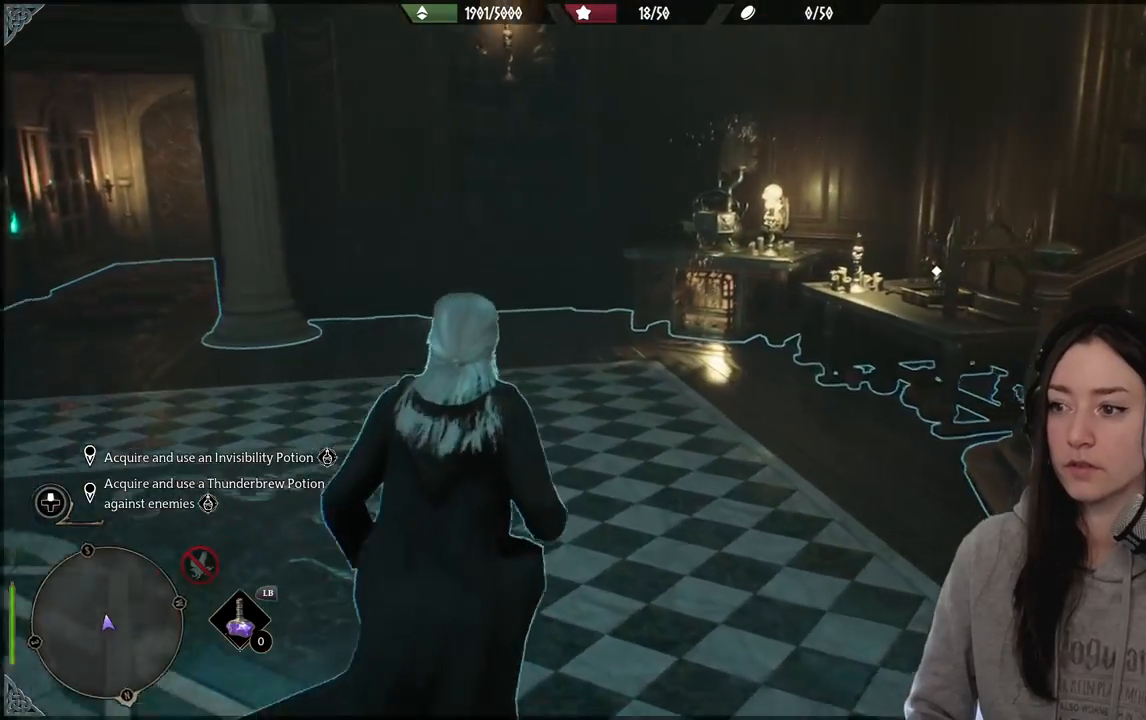
{"buttons": [], "left_stick": "up", "right_stick": "center", "events": [[233, "right_stick", "center"]]}
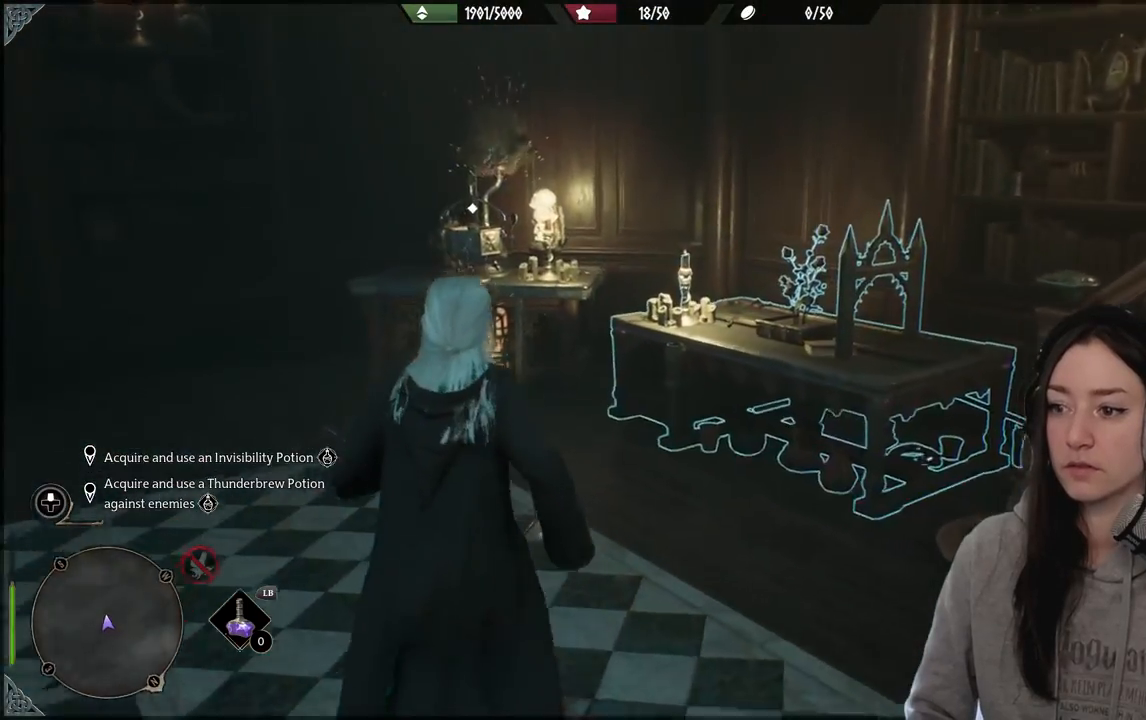
{"buttons": [], "left_stick": "up-left", "right_stick": "down-left", "events": [[200, "right_stick", "down-right"], [350, "left_stick", "up-left"], [383, "right_stick", "down-left"]]}
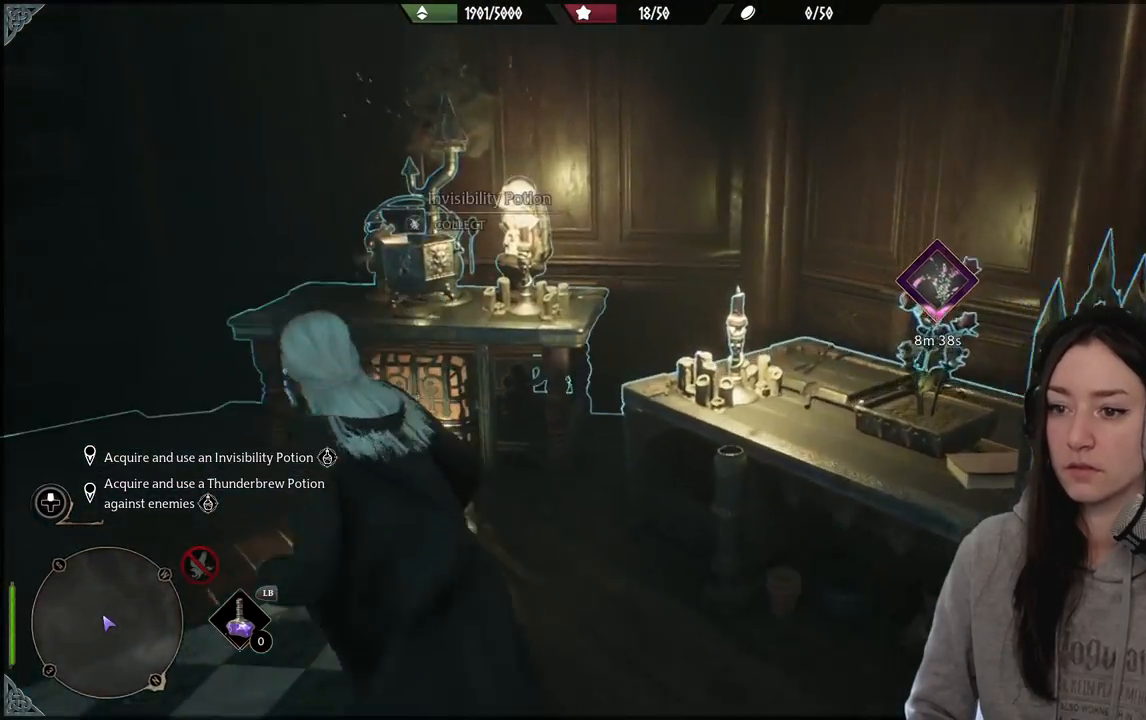
{"buttons": [], "left_stick": "center", "right_stick": "right", "events": [[167, "right_stick", "center"], [233, "left_stick", "up"], [350, "left_stick", "center"], [500, "right_stick", "right"]]}
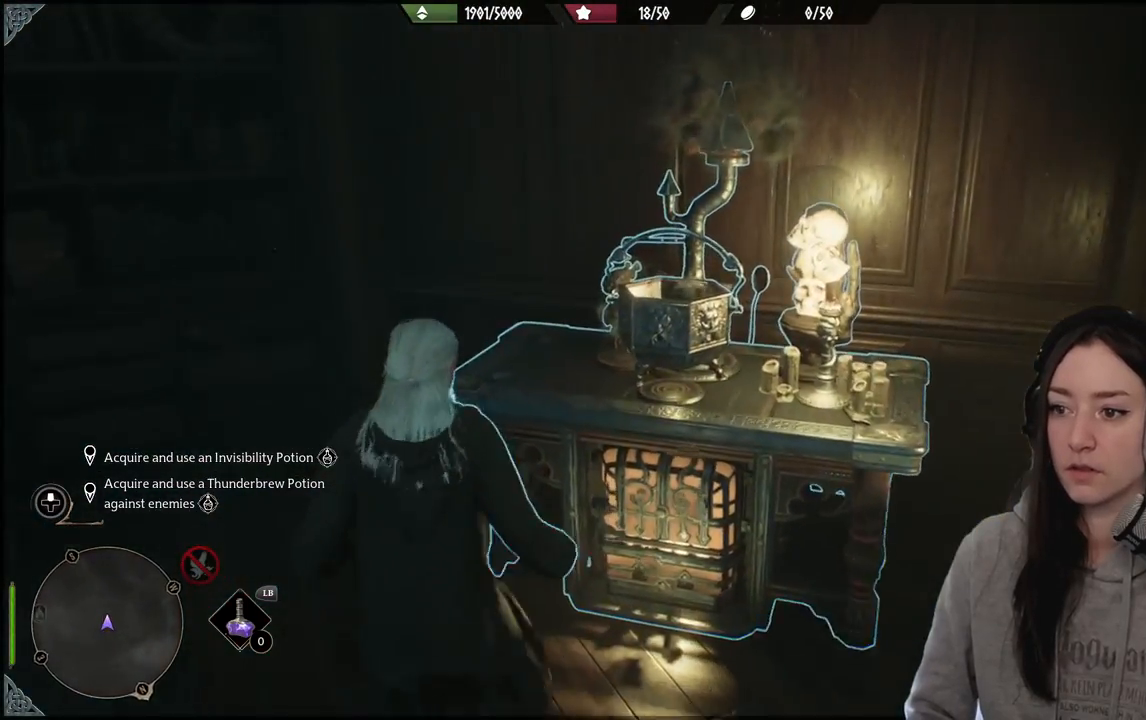
{"buttons": [], "left_stick": "center", "right_stick": "center", "events": [[250, "left_stick", "up"], [250, "right_stick", "center"], [417, "left_stick", "center"]]}
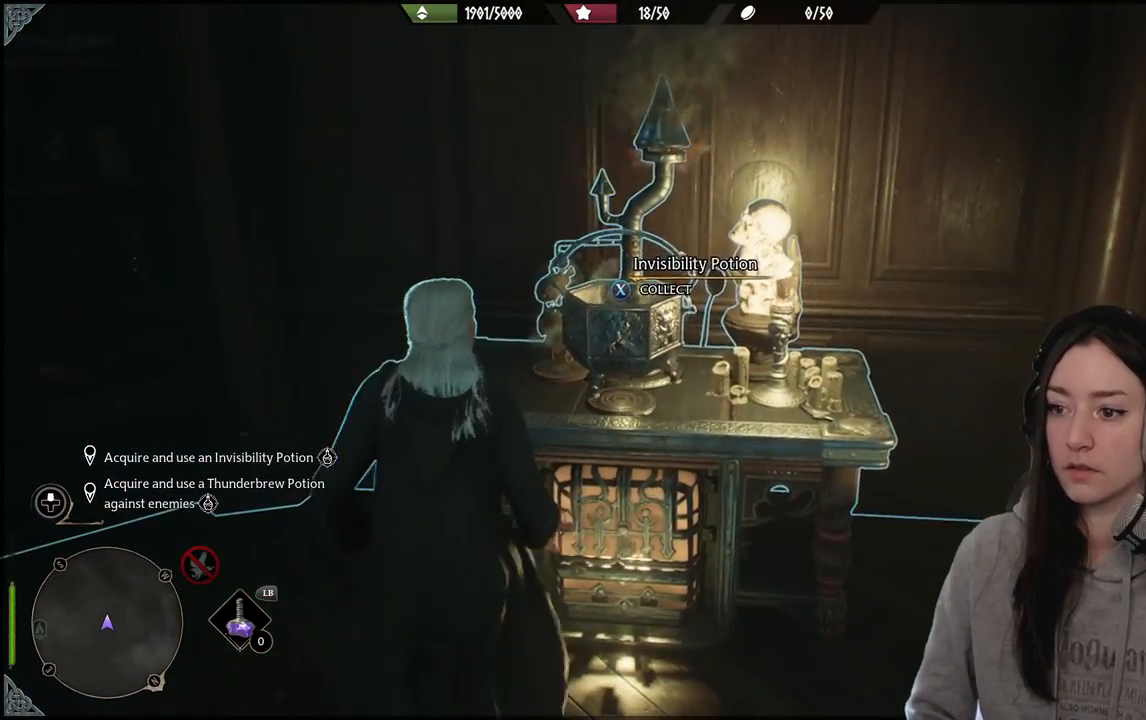
{"buttons": [], "left_stick": "center", "right_stick": "center", "events": []}
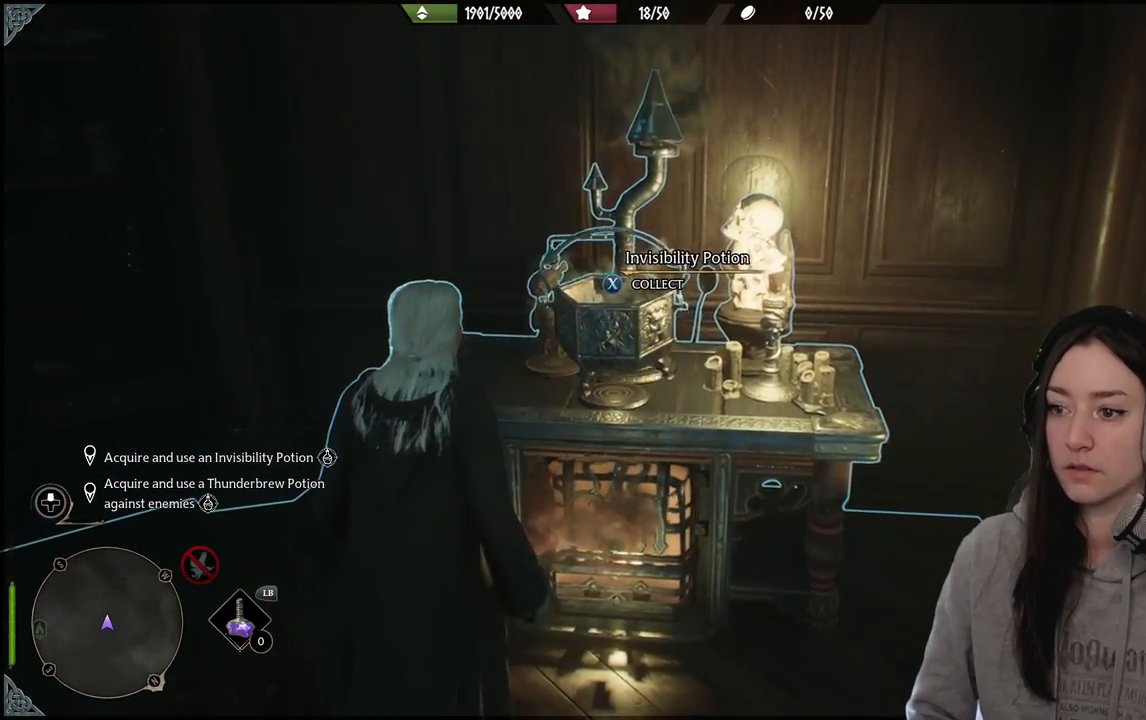
{"buttons": [], "left_stick": "center", "right_stick": "center", "events": [[117, "X", "down"], [183, "X", "up"]]}
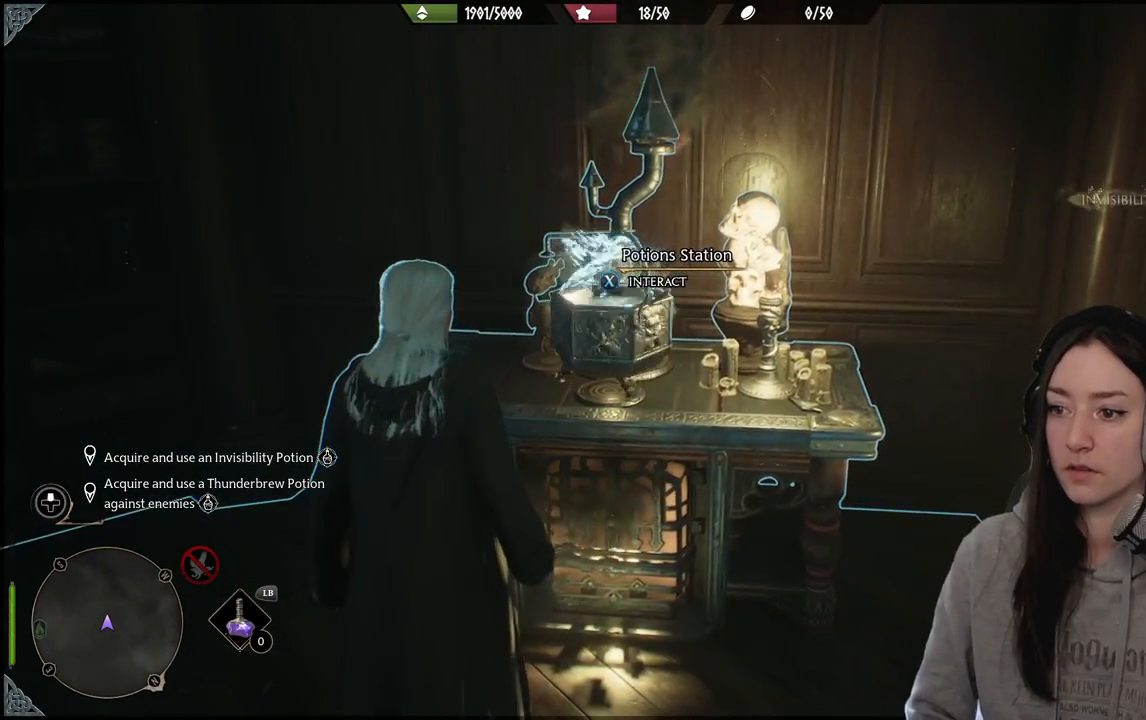
{"buttons": [], "left_stick": "down", "right_stick": "right", "events": [[417, "left_stick", "down"], [417, "right_stick", "right"]]}
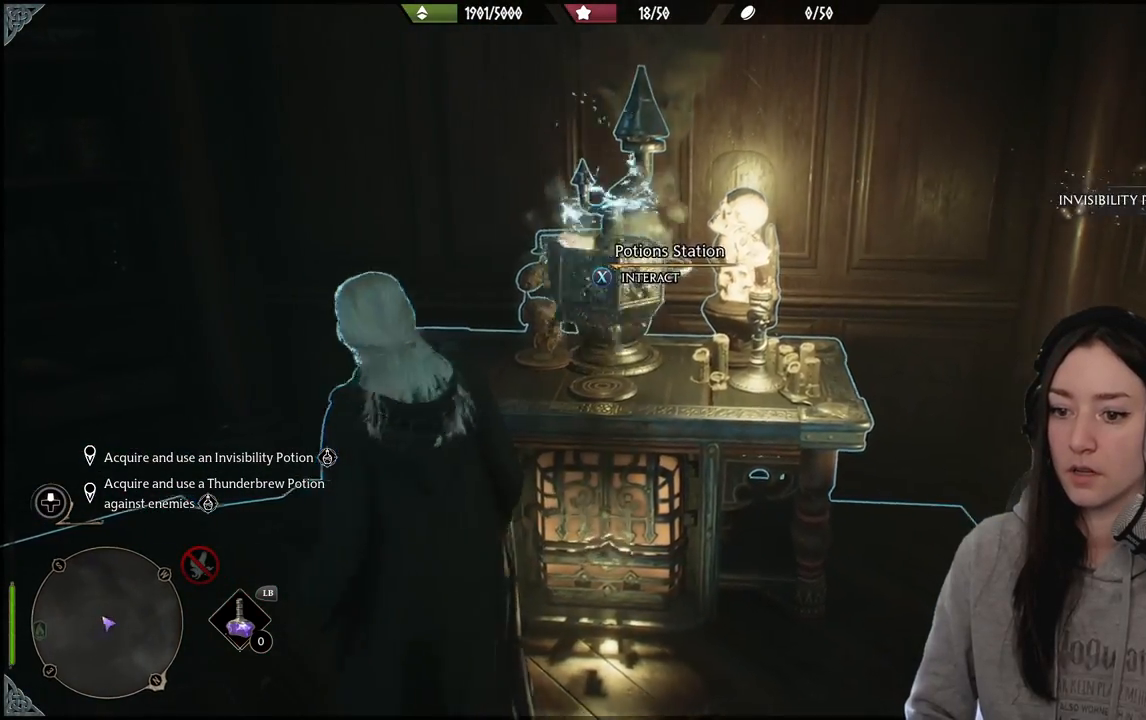
{"buttons": [], "left_stick": "down", "right_stick": "right", "events": []}
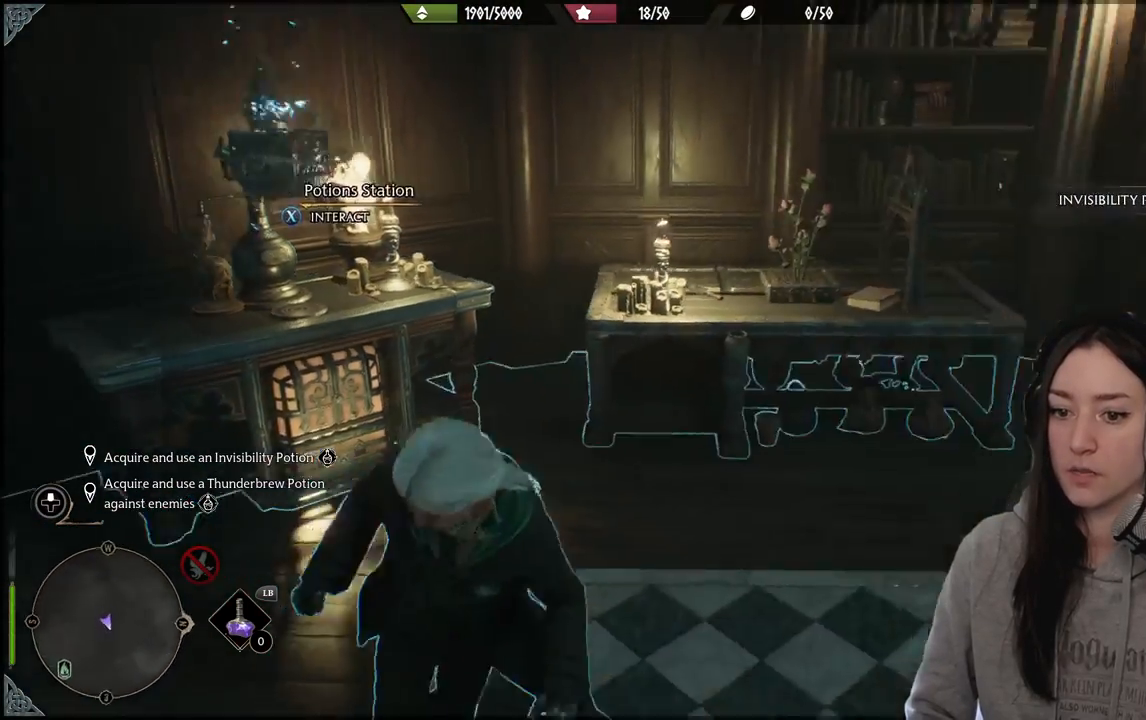
{"buttons": [], "left_stick": "up-right", "right_stick": "center", "events": [[100, "left_stick", "right"], [217, "left_stick", "up-right"], [433, "right_stick", "center"]]}
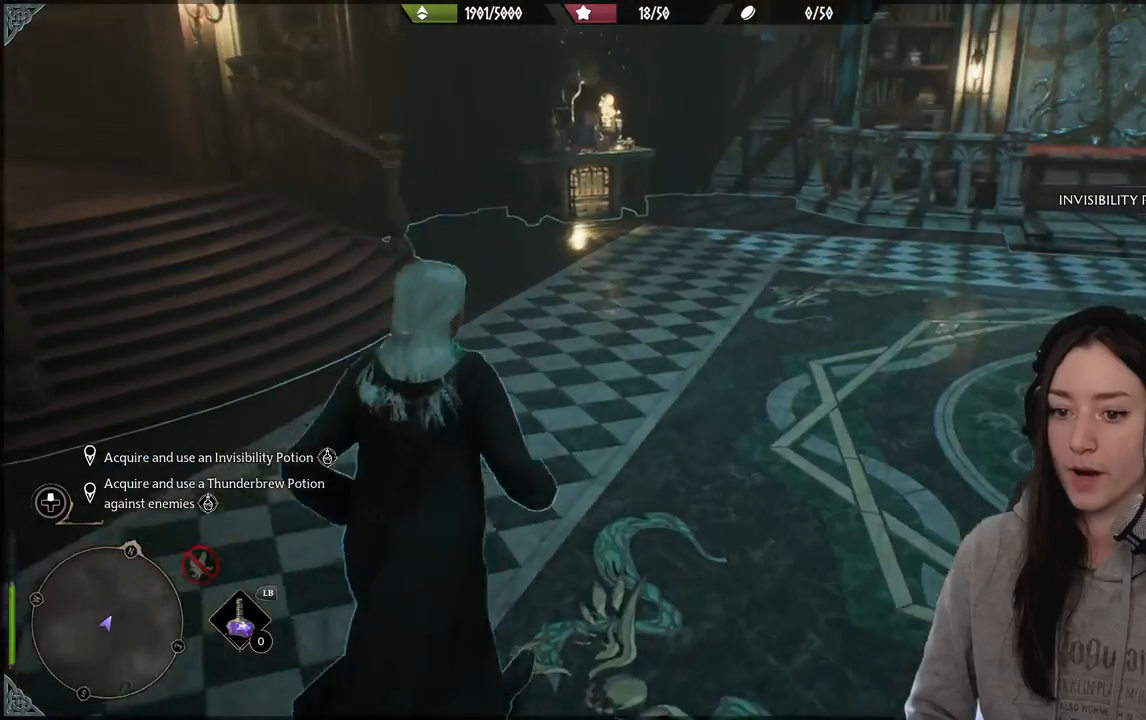
{"buttons": [], "left_stick": "up-right", "right_stick": "center", "events": [[167, "right_stick", "up"], [367, "right_stick", "center"]]}
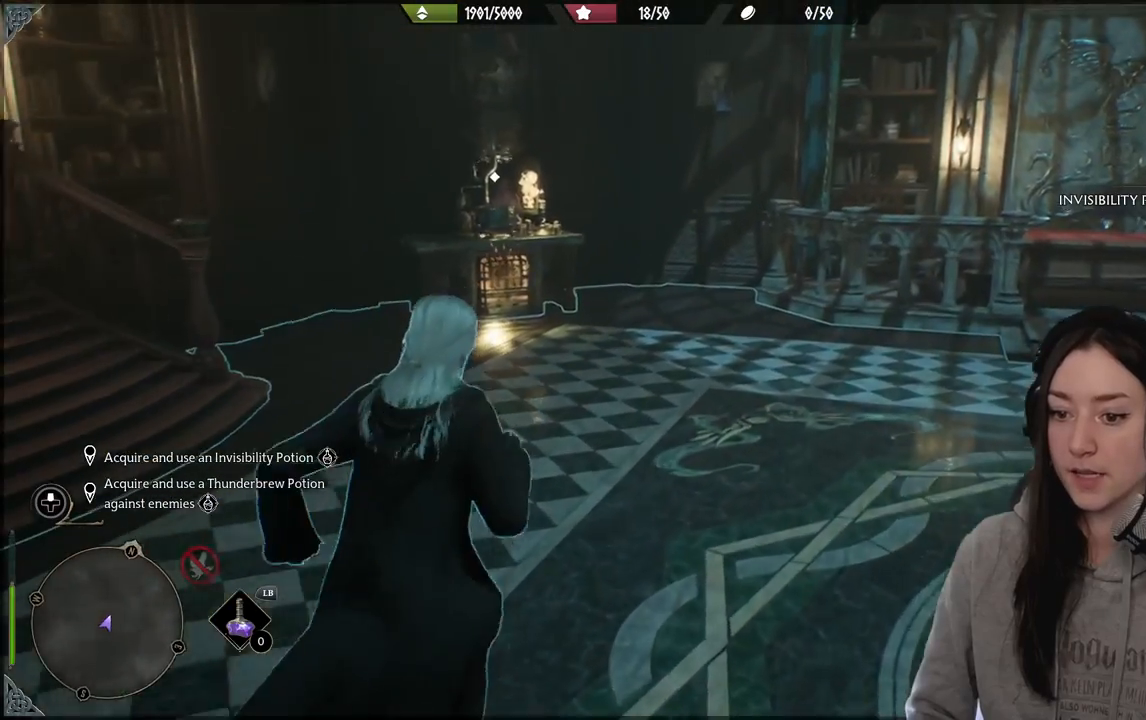
{"buttons": [], "left_stick": "up", "right_stick": "center", "events": [[167, "left_stick", "up"], [217, "right_stick", "down-left"], [433, "right_stick", "center"]]}
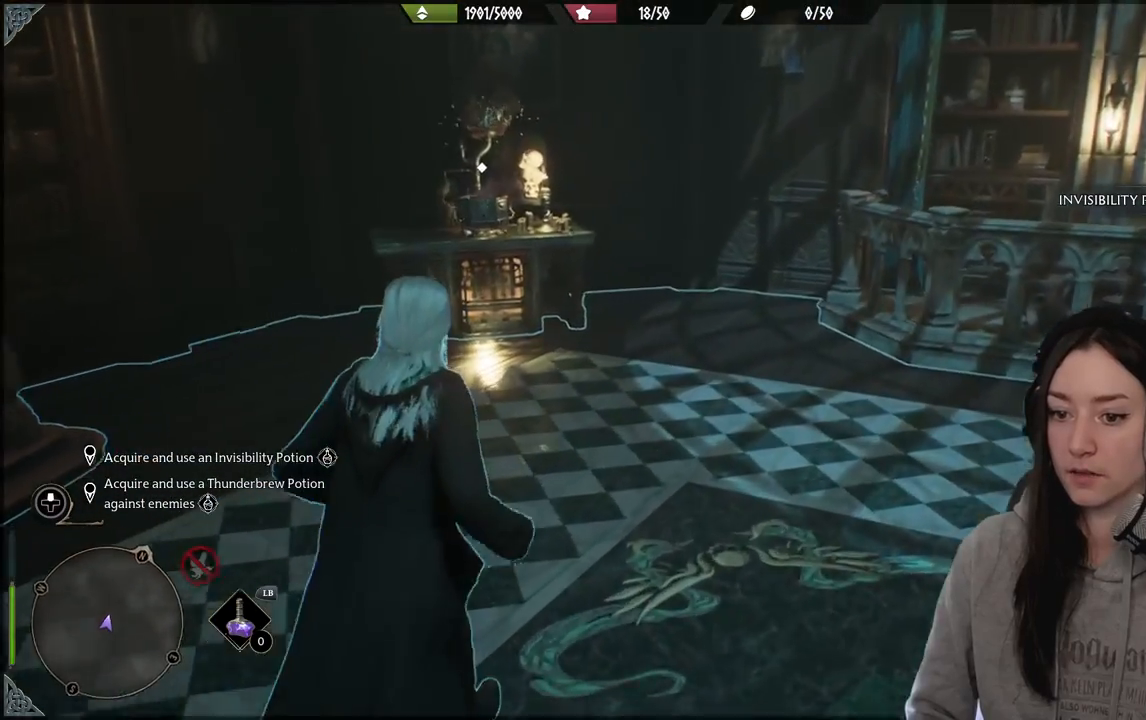
{"buttons": [], "left_stick": "up", "right_stick": "left", "events": [[183, "right_stick", "left"]]}
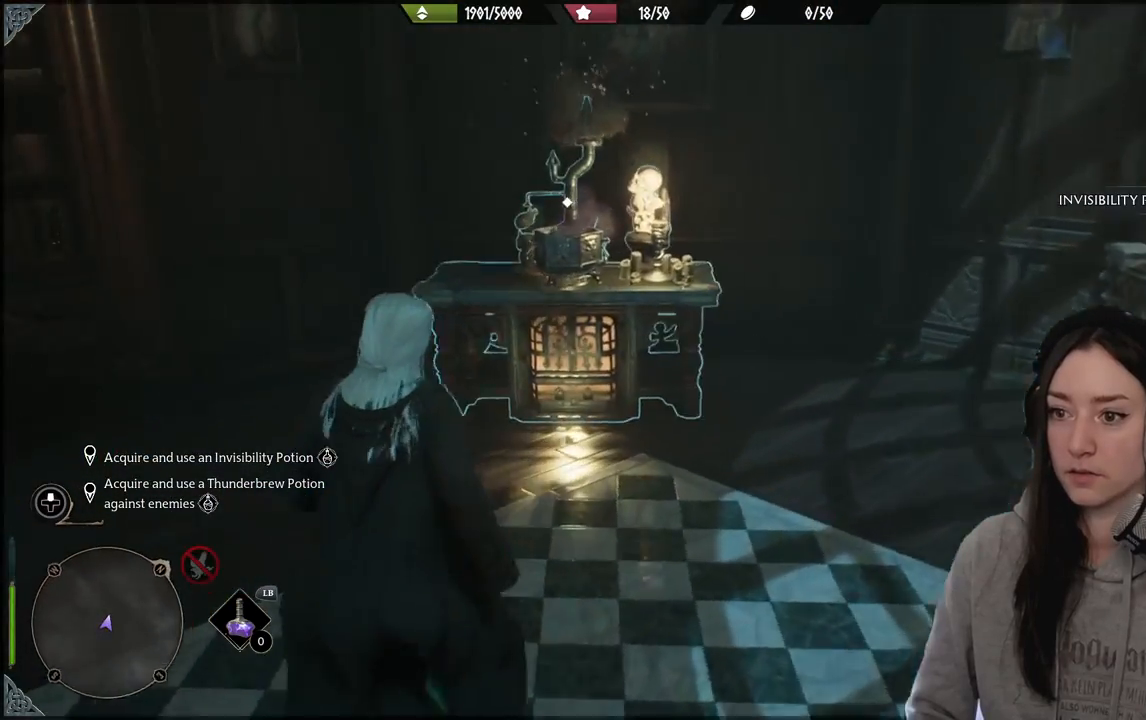
{"buttons": [], "left_stick": "center", "right_stick": "center", "events": [[33, "right_stick", "center"], [233, "right_stick", "down-left"], [417, "left_stick", "center"], [417, "right_stick", "center"]]}